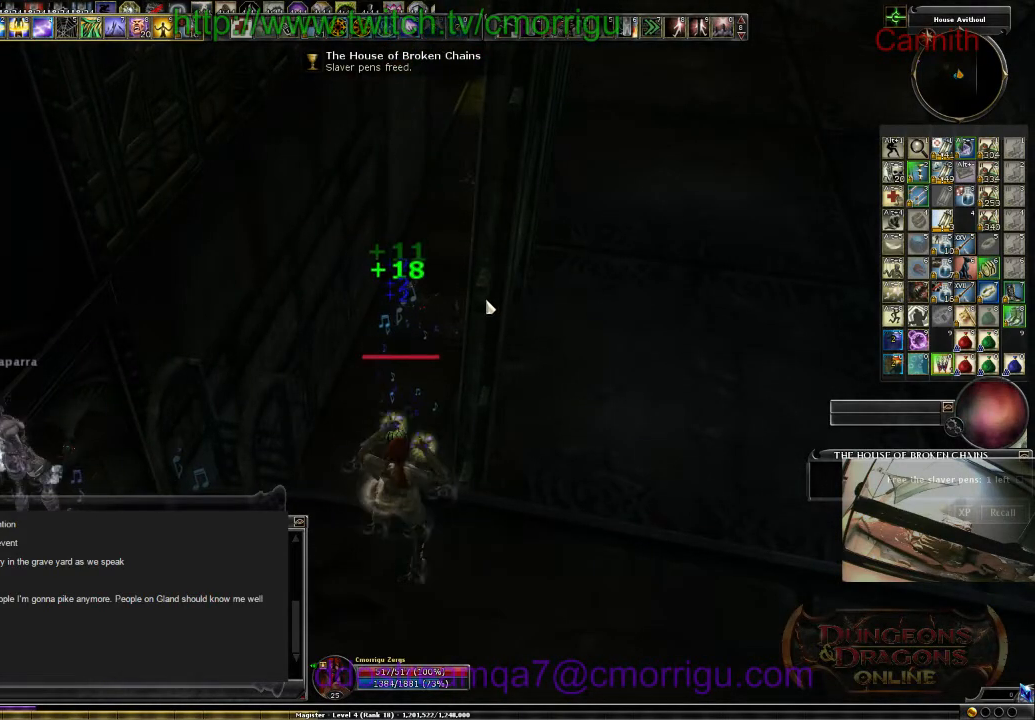
Gameplay with keyboard; each line is a JSON object with the keys held at the frame after it. "events" lists presses ("down") and releases ("up") of ".", "/", "0", "1", "2", "3", "4", "5", "6", "7", "8", "9", "a", "b", "backslash", "backspace", "c", "caps_lock", "comma", "ctrl_l", "ctrl_r", "d", "e", "equals", "escape", "f", "f1", "f10", "f11", "f12", "f2", "f3", "f4", "f5", "f6", "f7", "f8", "f9", "g", "h", "i", "j", "k", "l", "lbracket", "m", "minus", "n", "o", "p", "q", "quote", "r", "rbracket", "return", "s", "semicolon", "shift_l", "shift_r", "space", "t", "tab", "tilde", "u", "v", "w", "x", "y" and "z" between this image and that frame as [ms after this image, input, new state], when the widget could be followed in between. No other keys are recorded. Mouse input is not recorded.
{"keys": [], "events": [[100, "a", "down"], [233, "a", "up"]]}
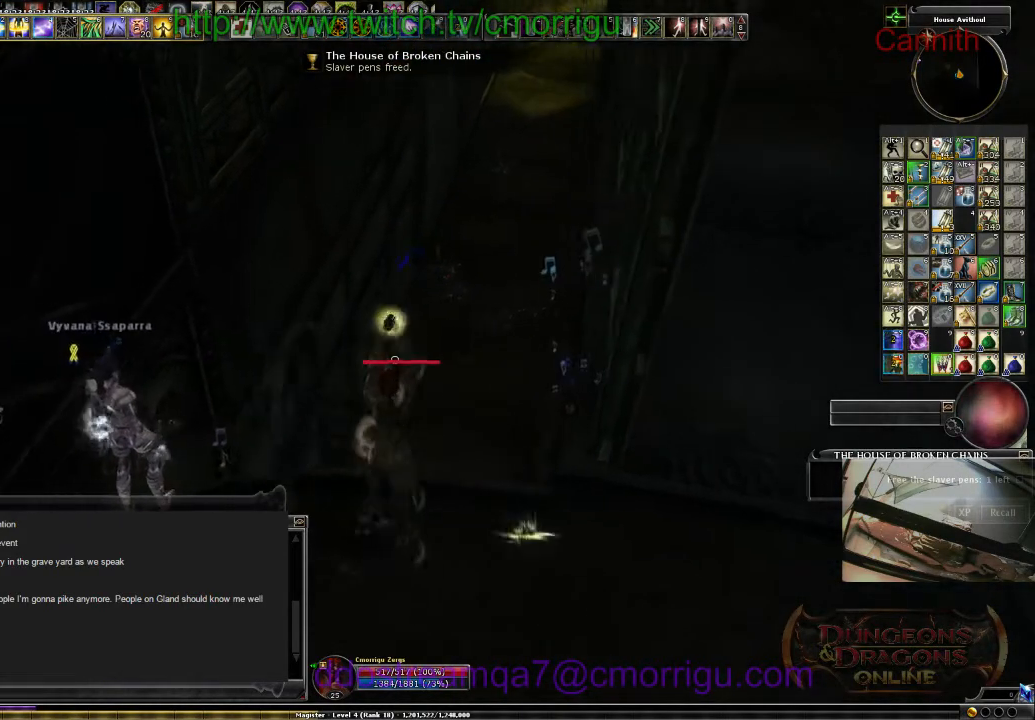
{"keys": ["d"], "events": [[400, "d", "down"]]}
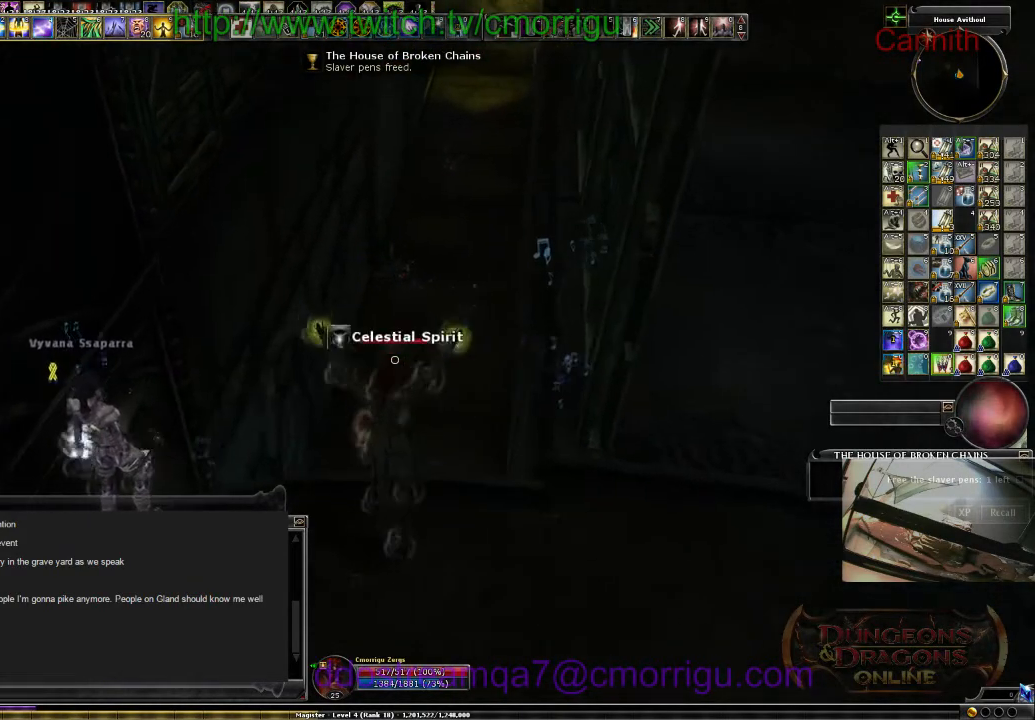
{"keys": ["space", "w"], "events": [[33, "d", "up"], [267, "w", "down"], [467, "space", "down"]]}
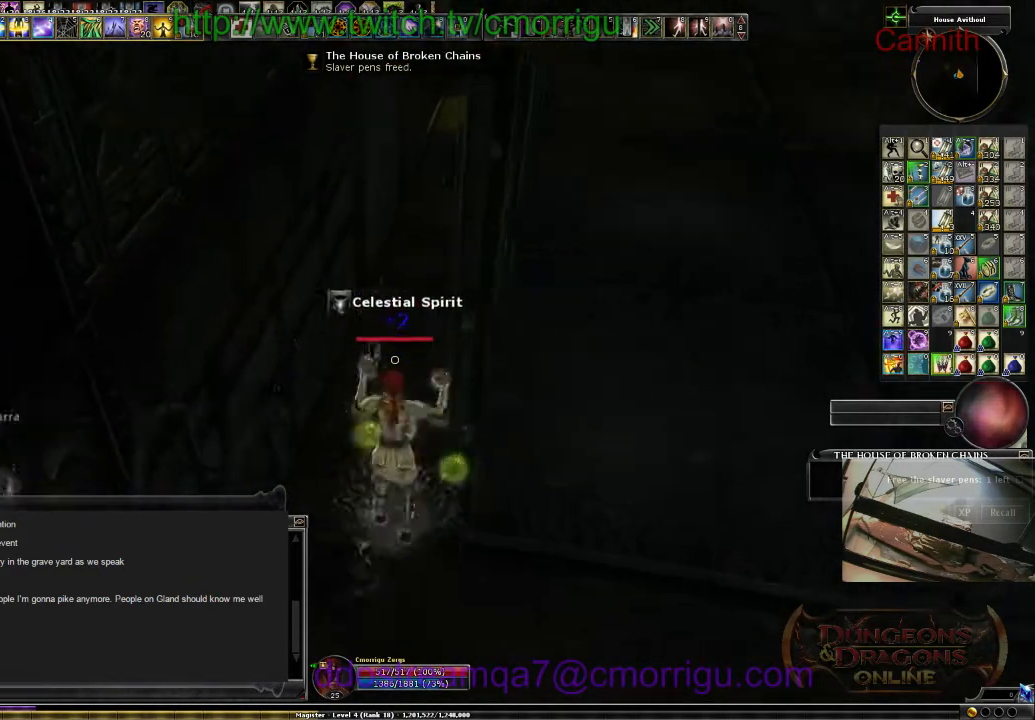
{"keys": ["w"], "events": [[267, "space", "up"]]}
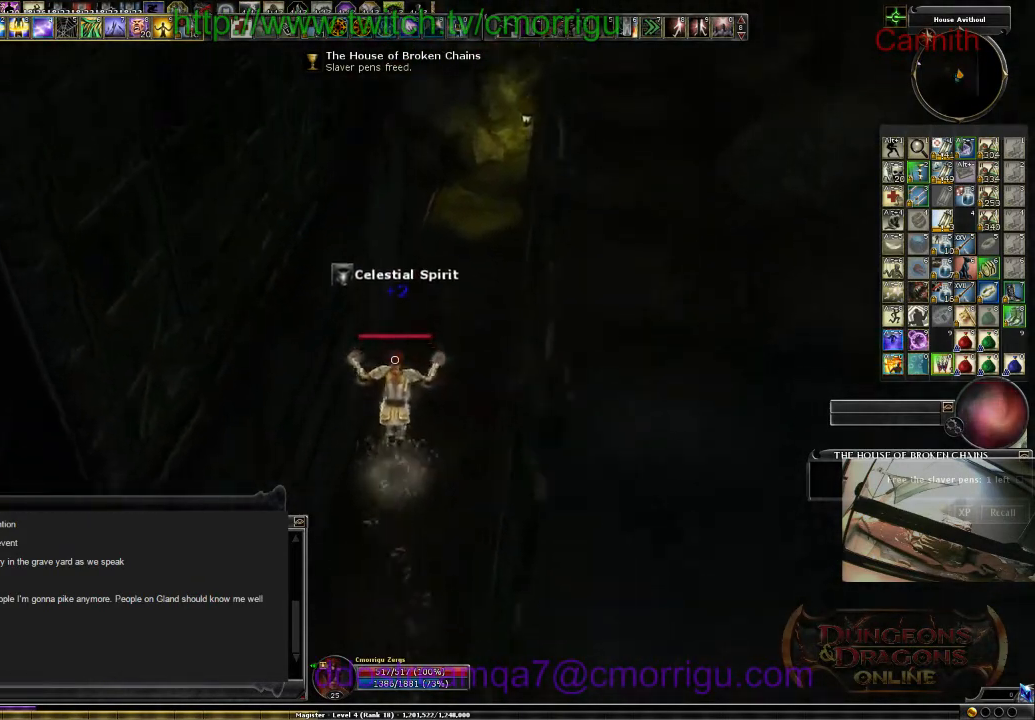
{"keys": ["w"], "events": []}
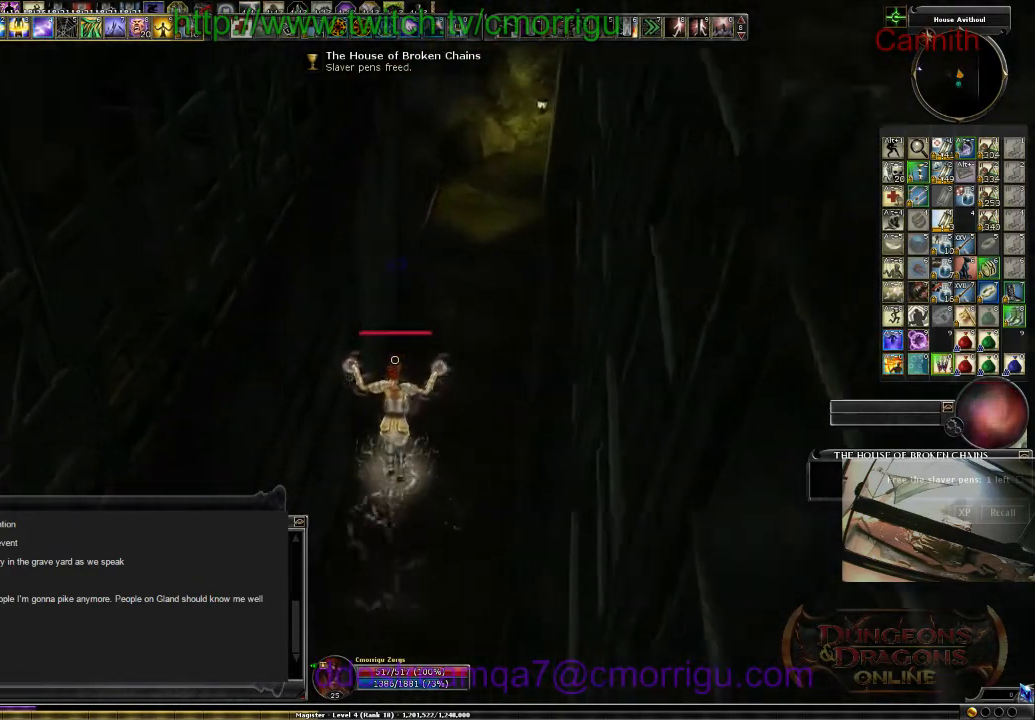
{"keys": ["w"], "events": []}
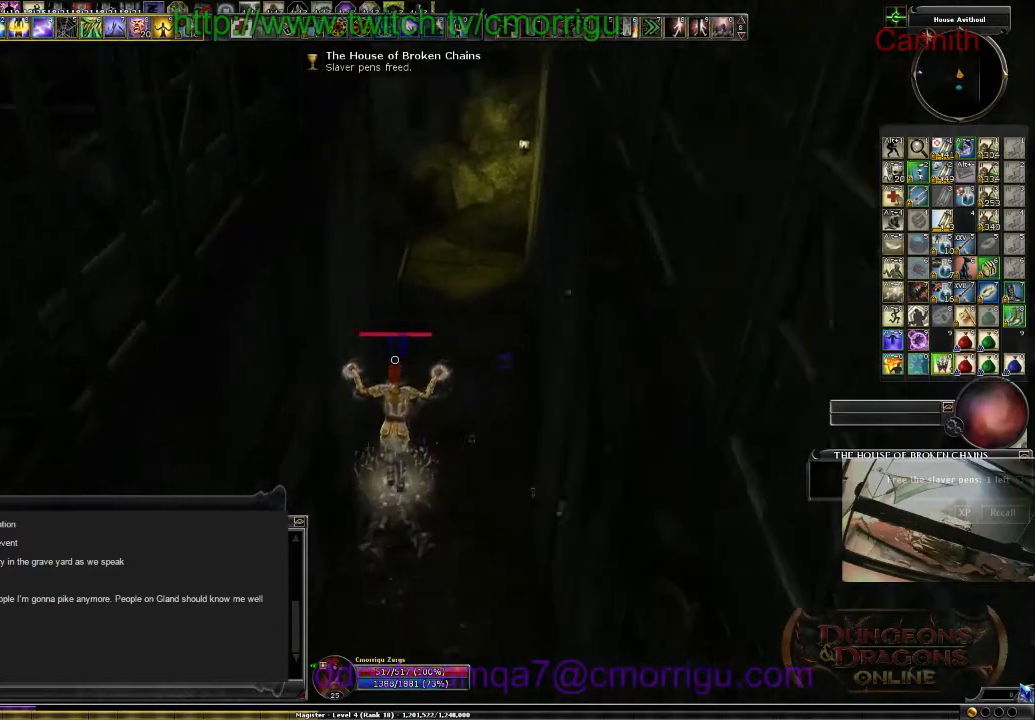
{"keys": ["w"], "events": []}
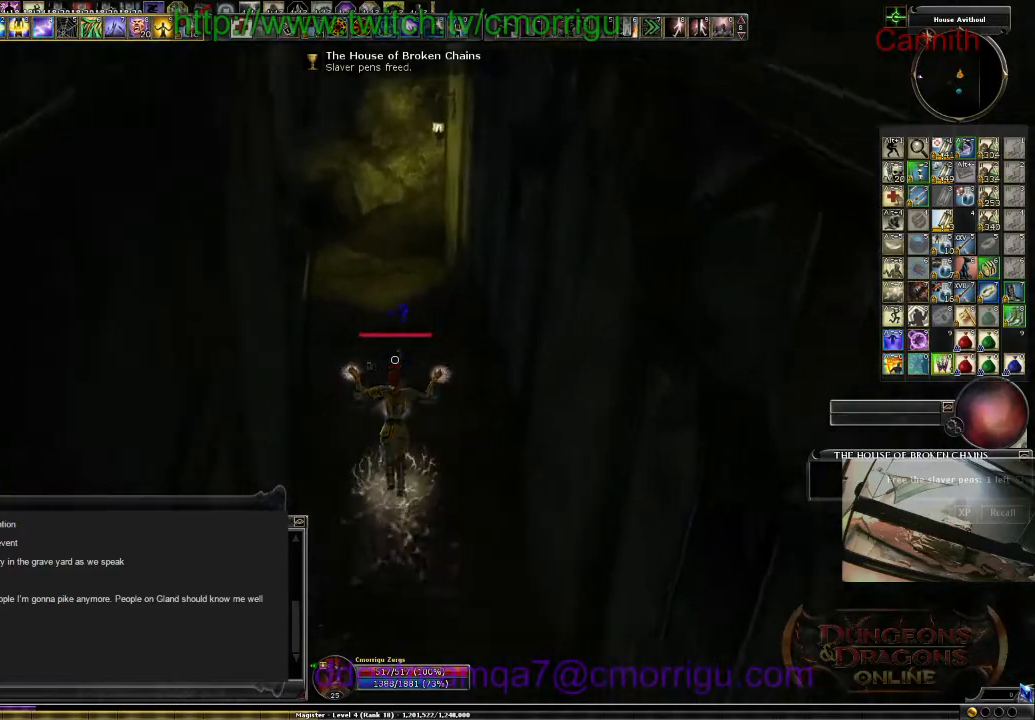
{"keys": ["d", "w"], "events": [[200, "d", "down"]]}
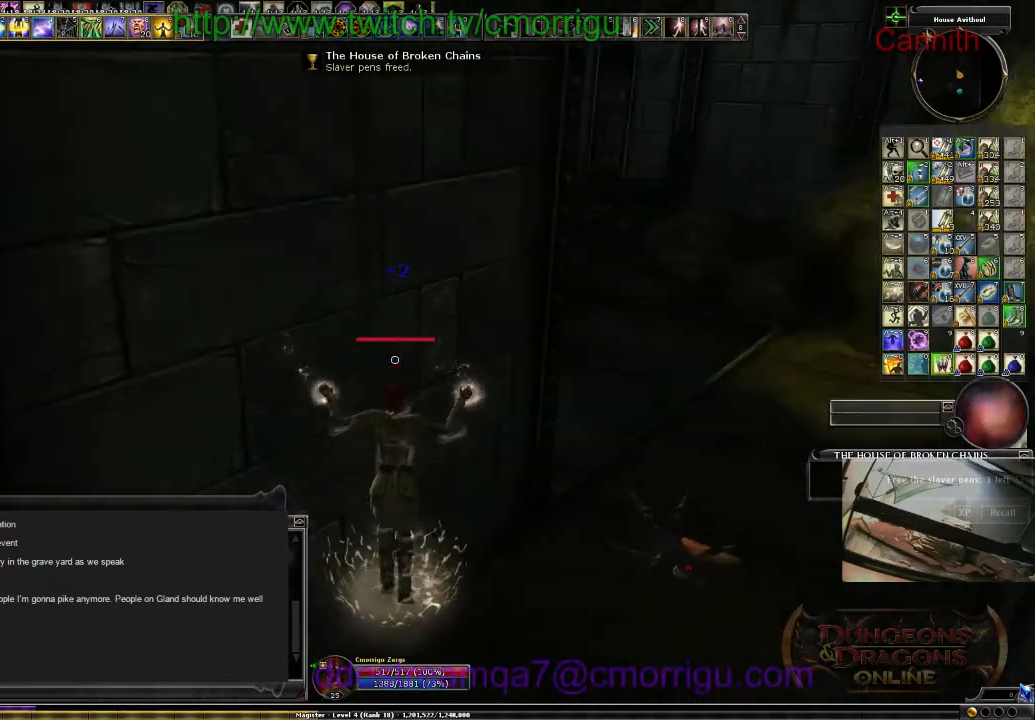
{"keys": ["d"], "events": [[500, "w", "up"]]}
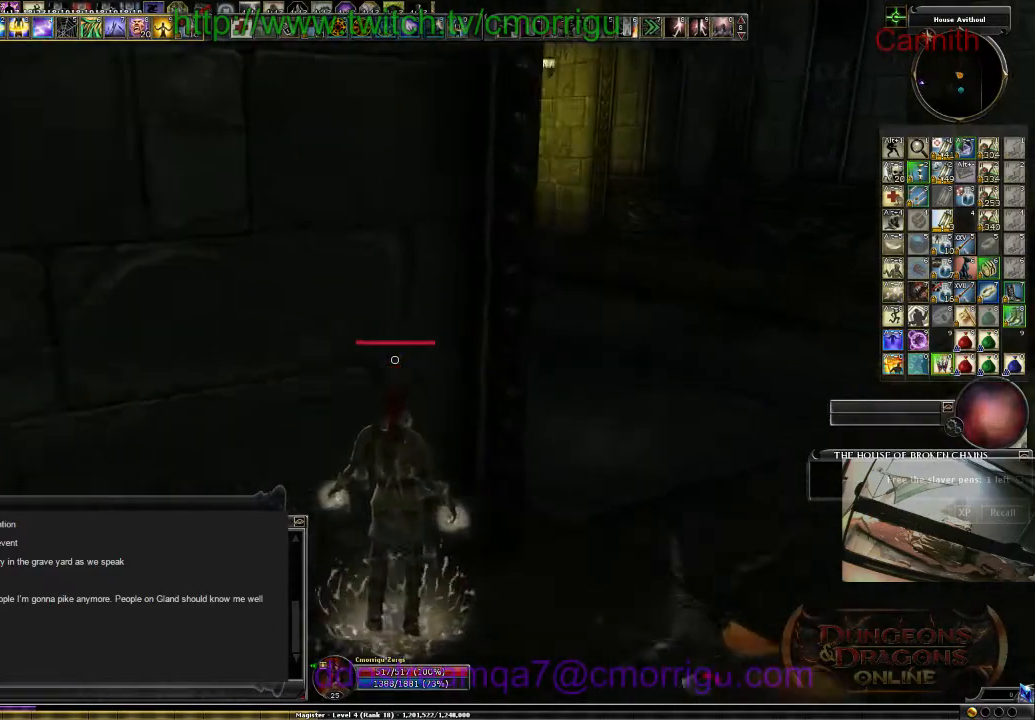
{"keys": ["d"], "events": []}
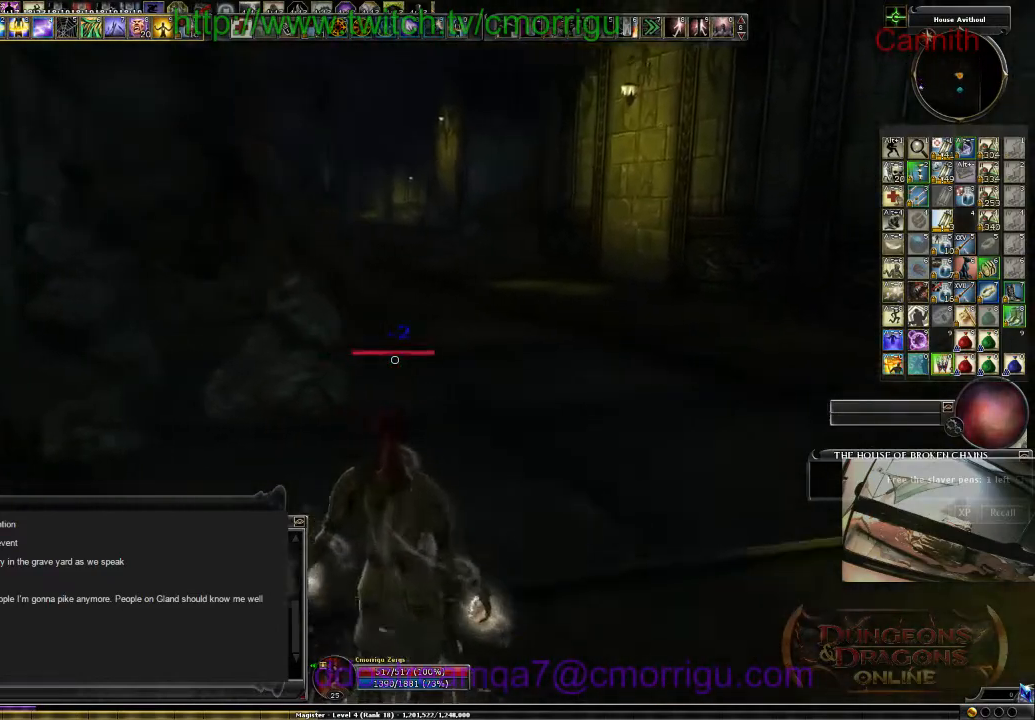
{"keys": ["d"], "events": []}
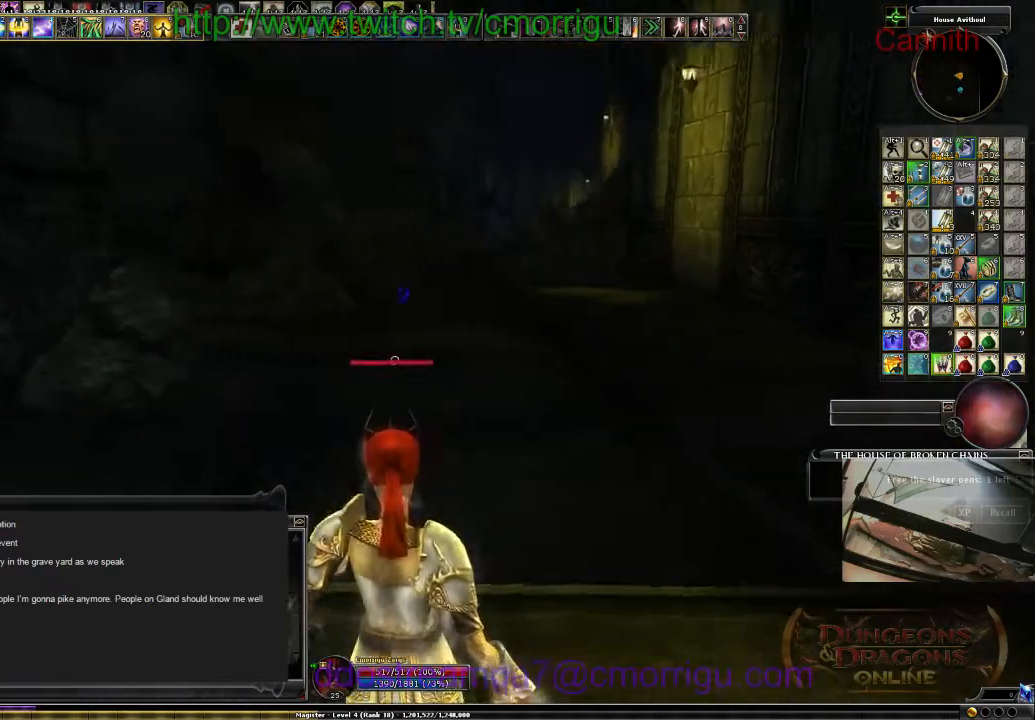
{"keys": [], "events": [[33, "d", "up"]]}
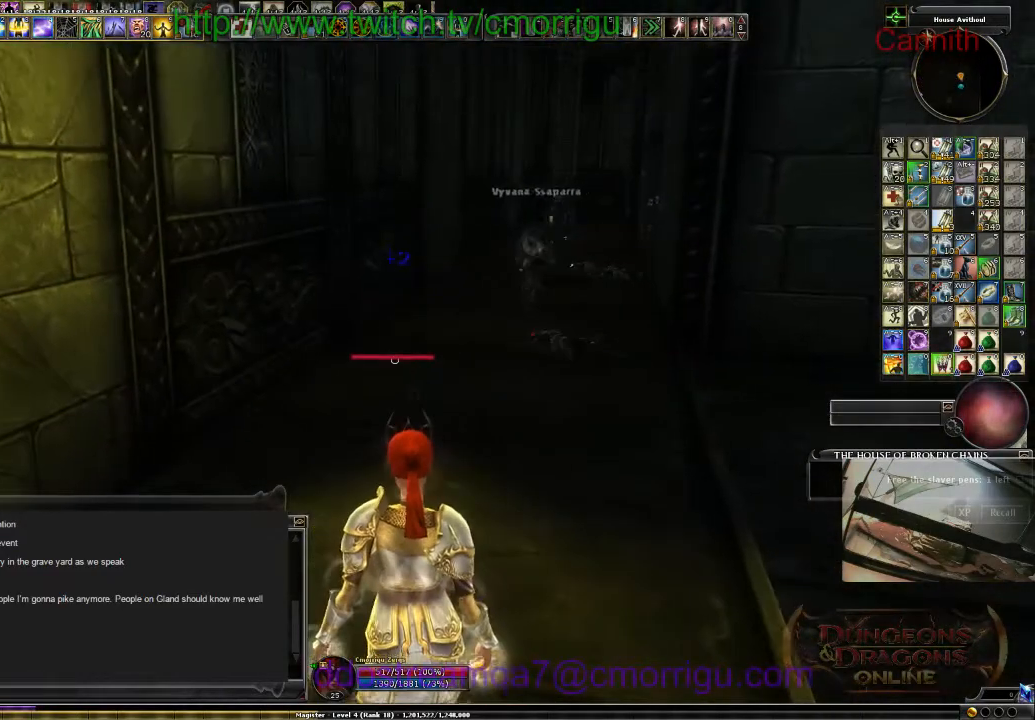
{"keys": ["w"], "events": [[233, "w", "down"]]}
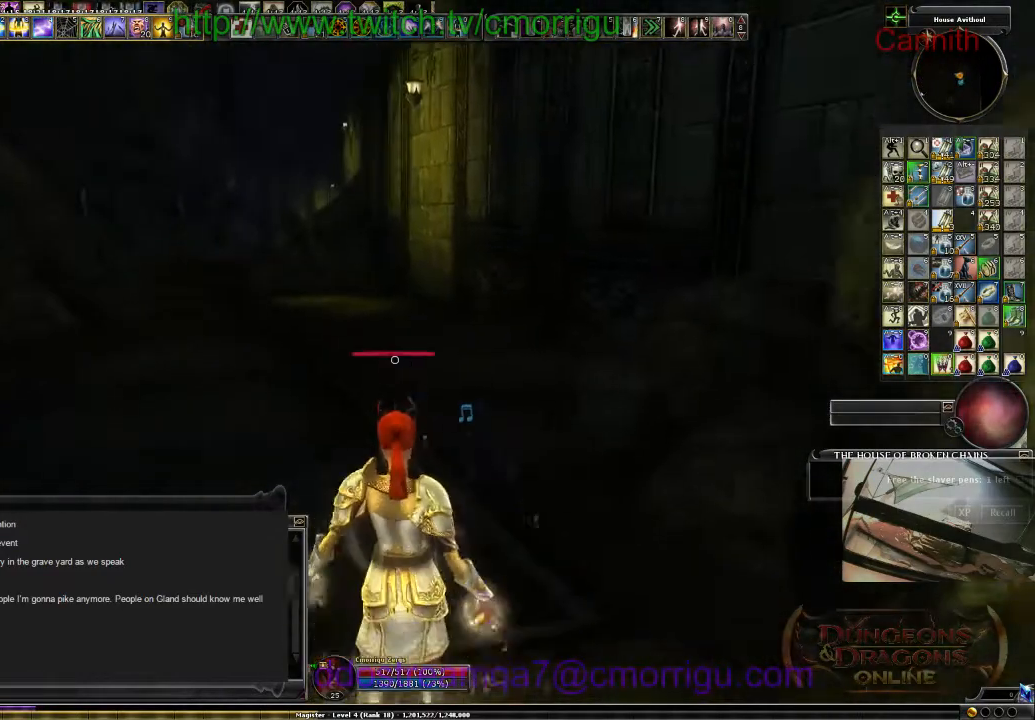
{"keys": ["w"], "events": []}
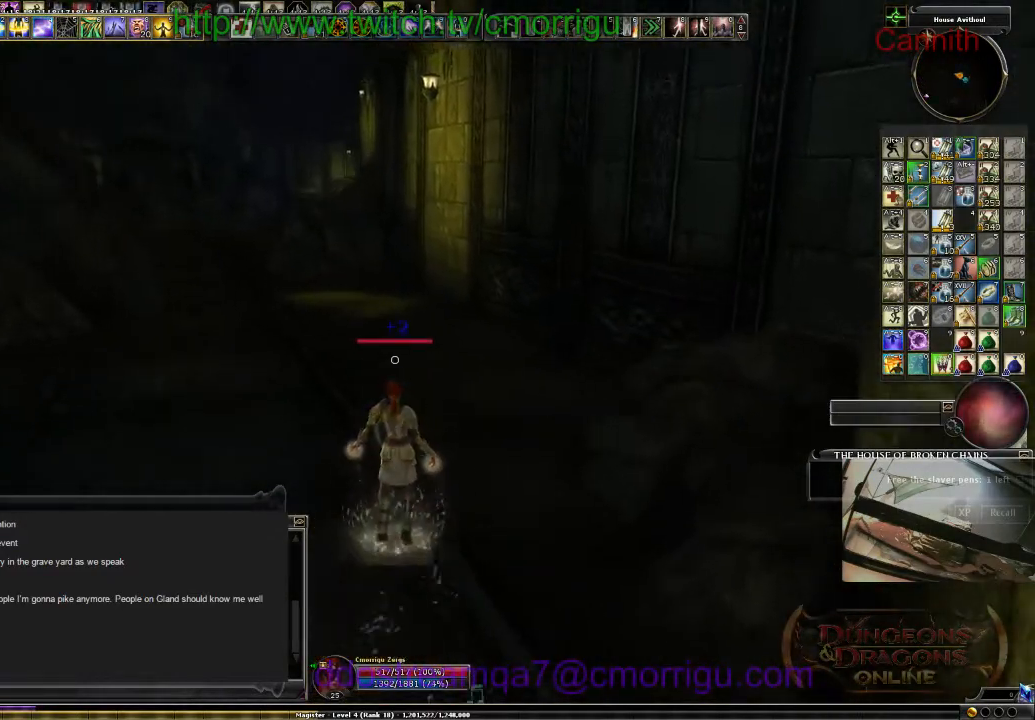
{"keys": ["w"], "events": []}
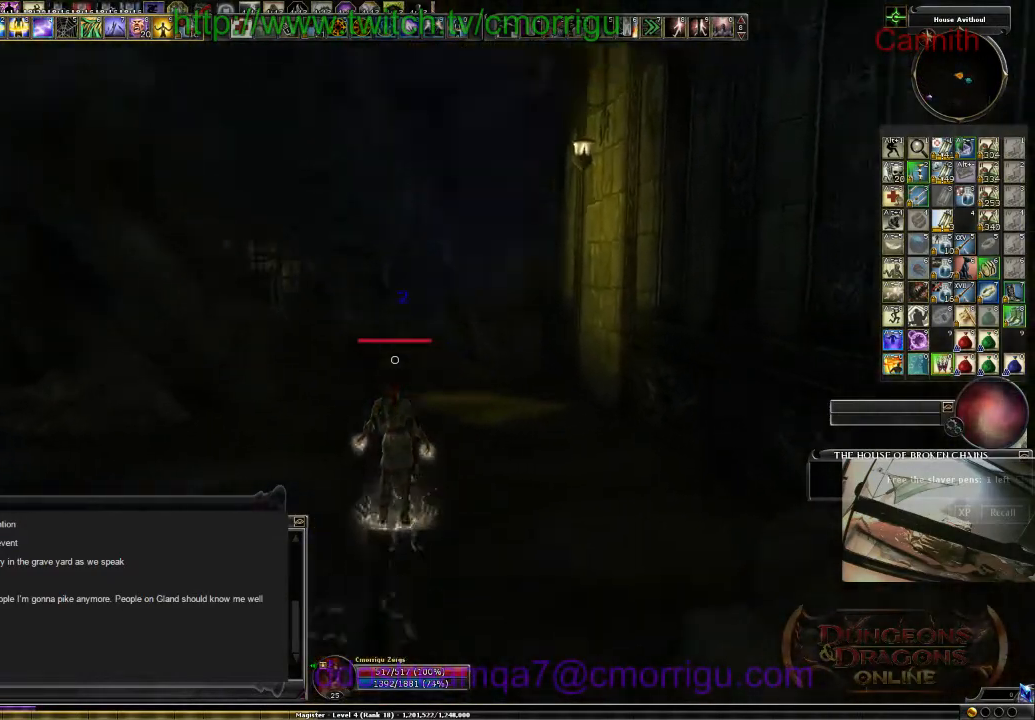
{"keys": ["w"], "events": []}
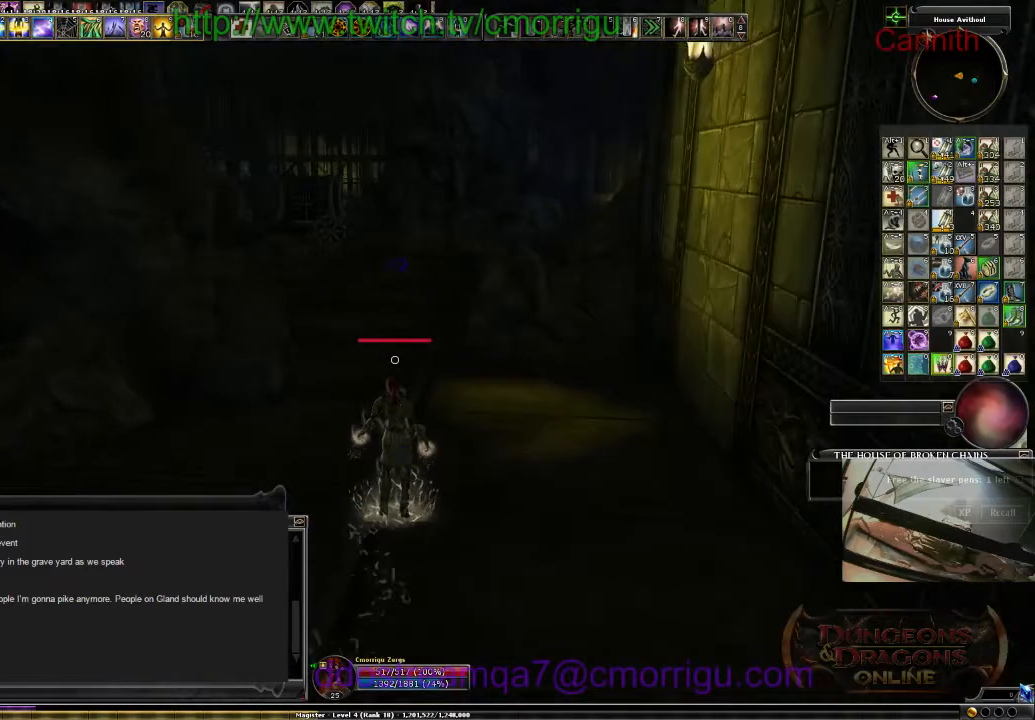
{"keys": ["w"], "events": []}
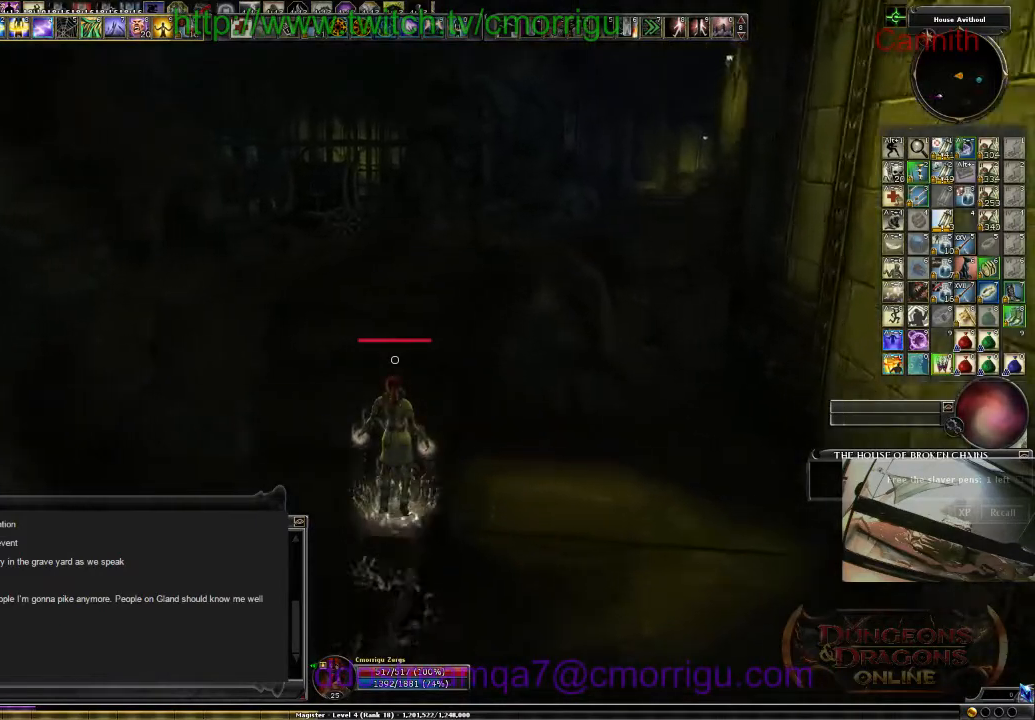
{"keys": ["w"], "events": []}
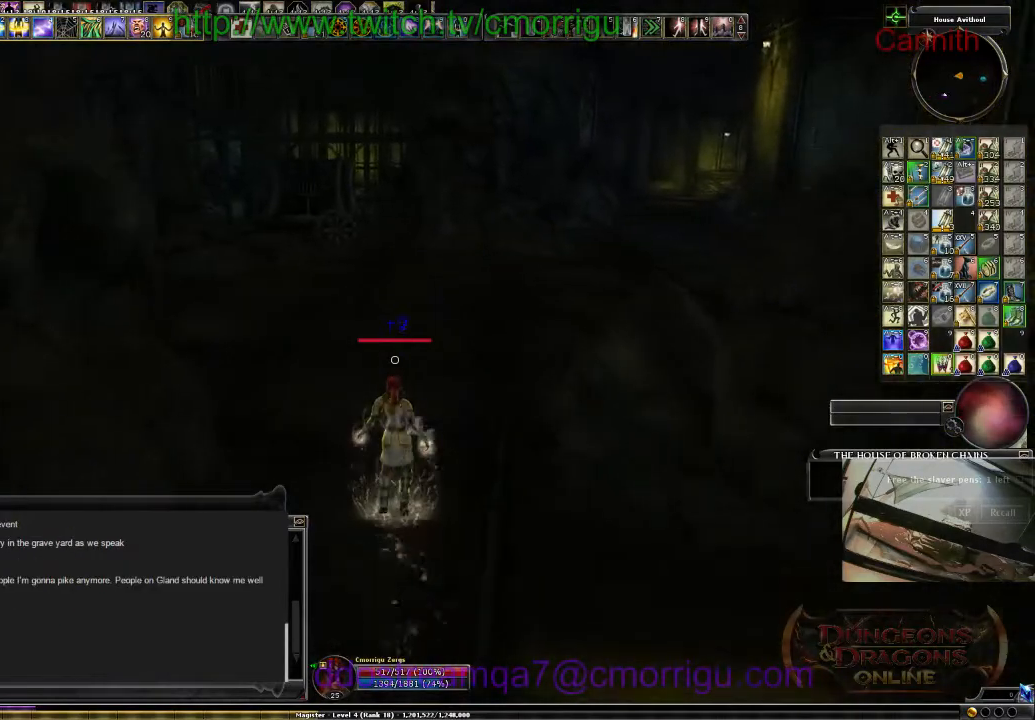
{"keys": ["w"], "events": []}
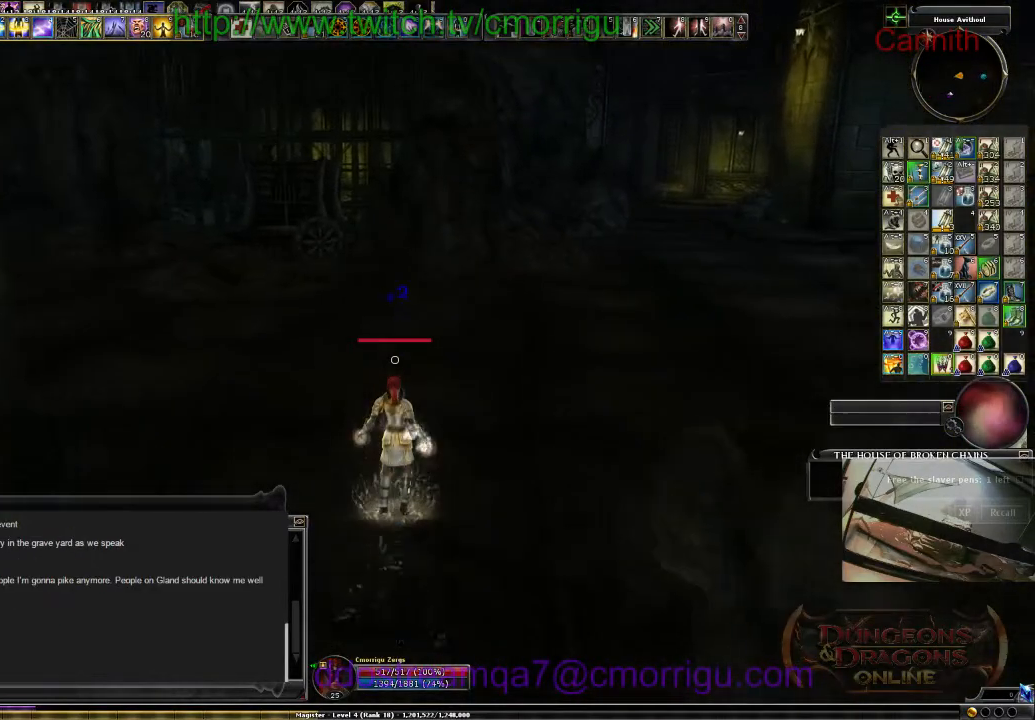
{"keys": ["a"], "events": [[133, "a", "down"], [267, "w", "up"]]}
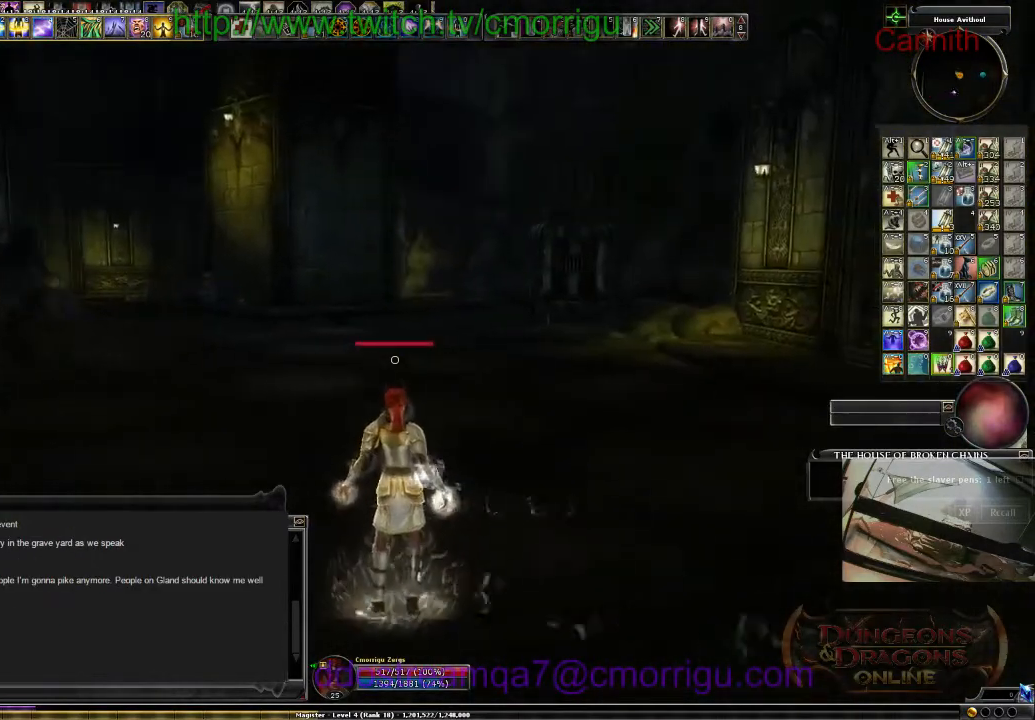
{"keys": ["a", "w"], "events": [[400, "w", "down"]]}
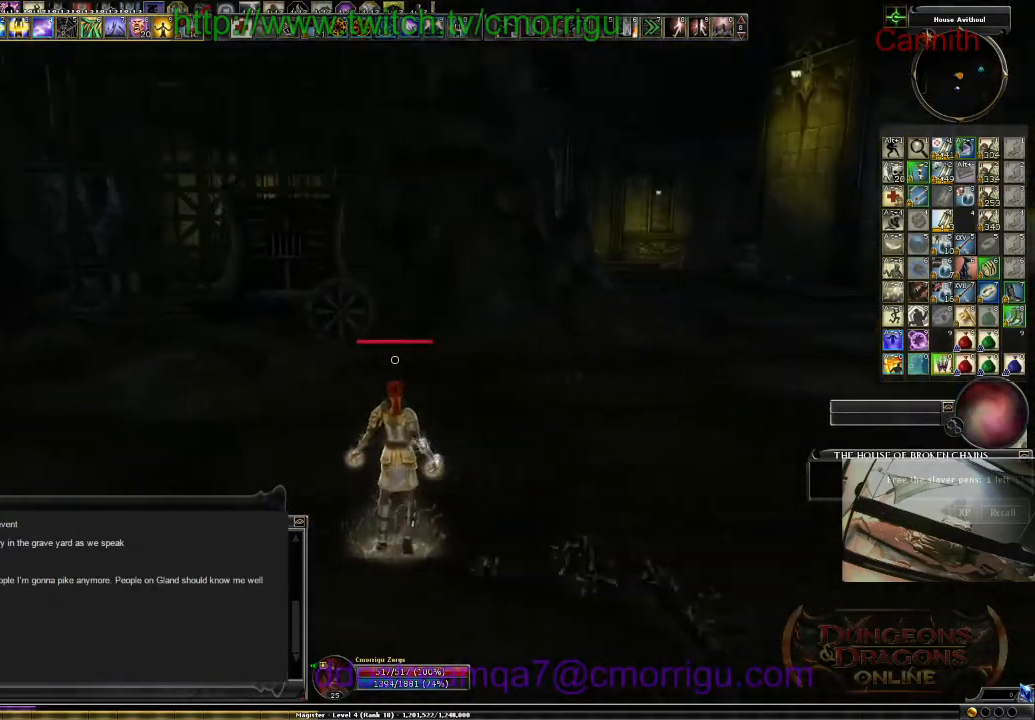
{"keys": ["a", "w"], "events": []}
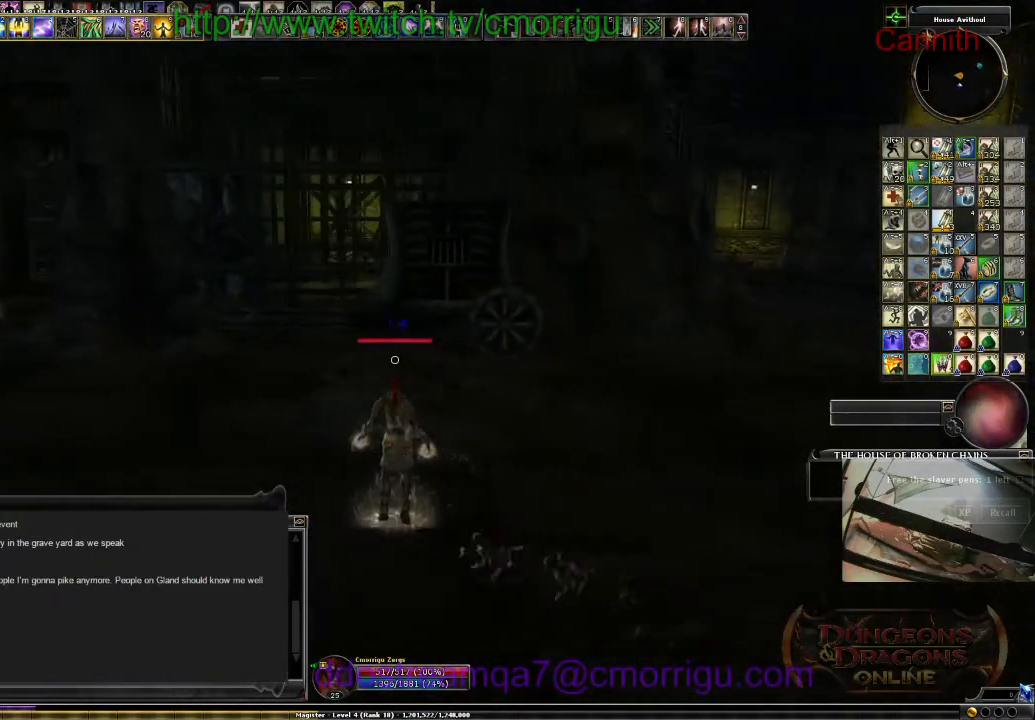
{"keys": ["a"], "events": [[400, "w", "up"]]}
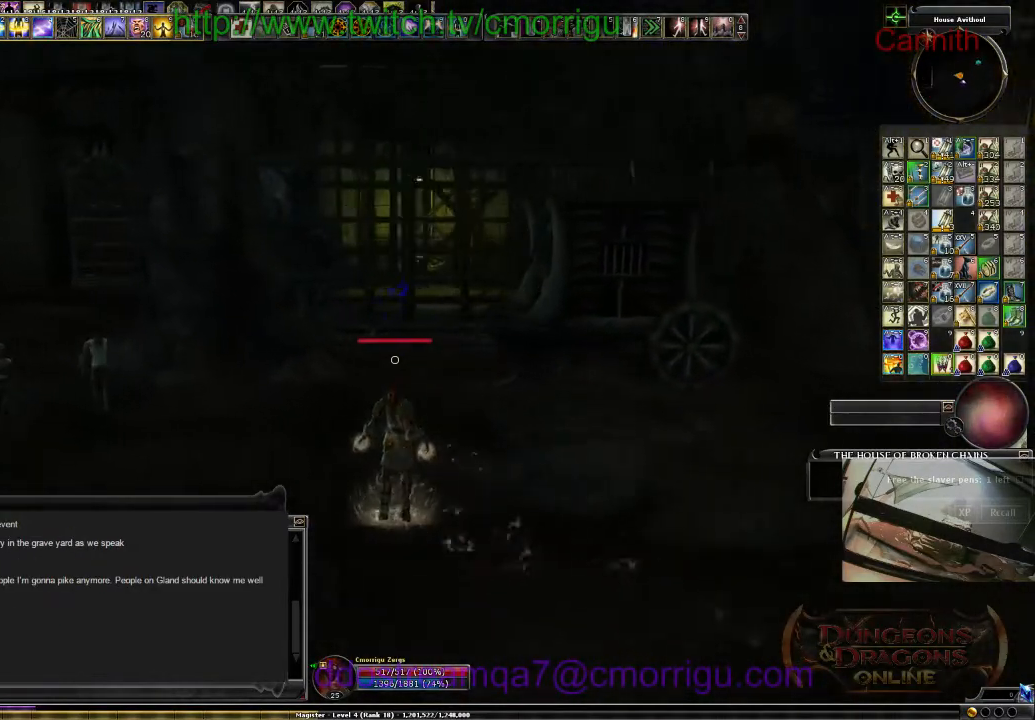
{"keys": ["a"], "events": []}
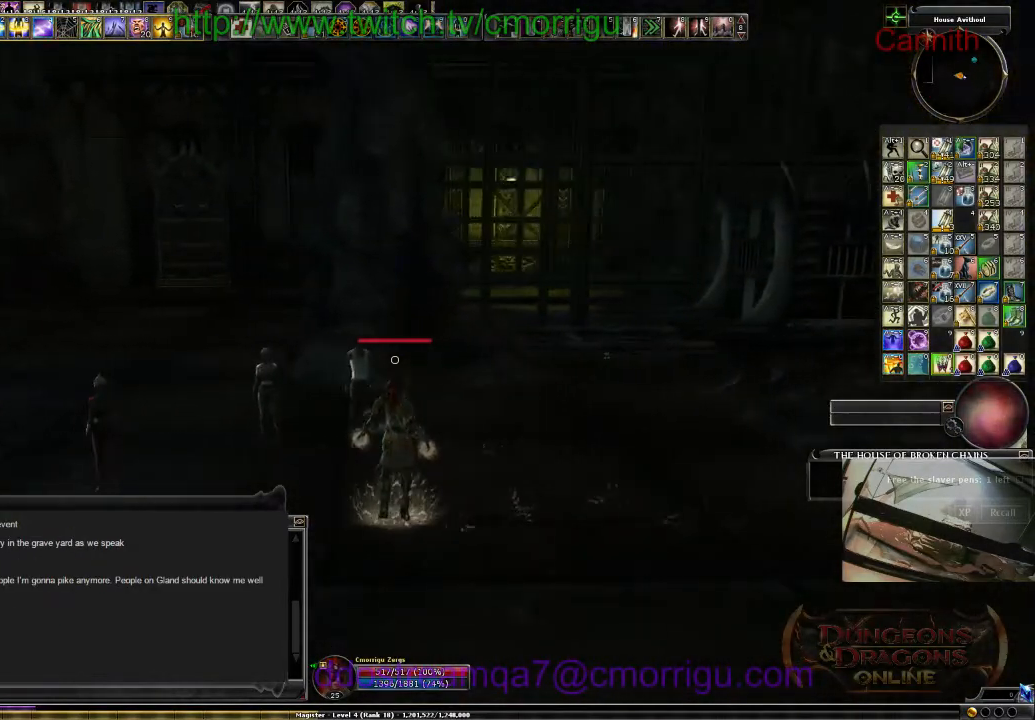
{"keys": [], "events": [[500, "a", "up"]]}
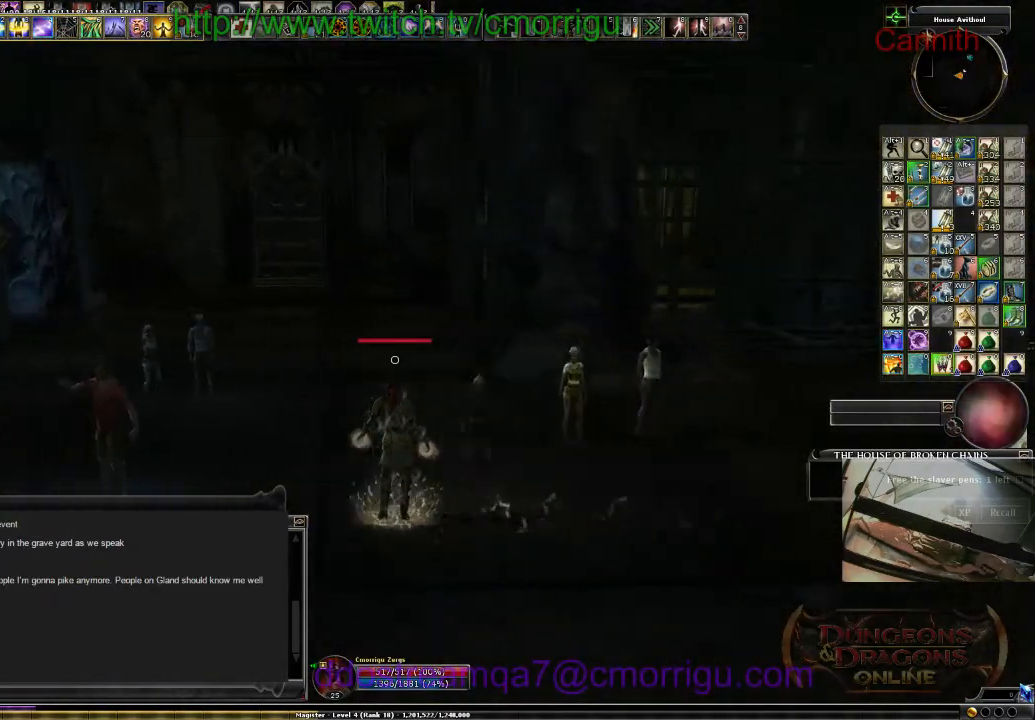
{"keys": ["w"], "events": [[33, "w", "down"]]}
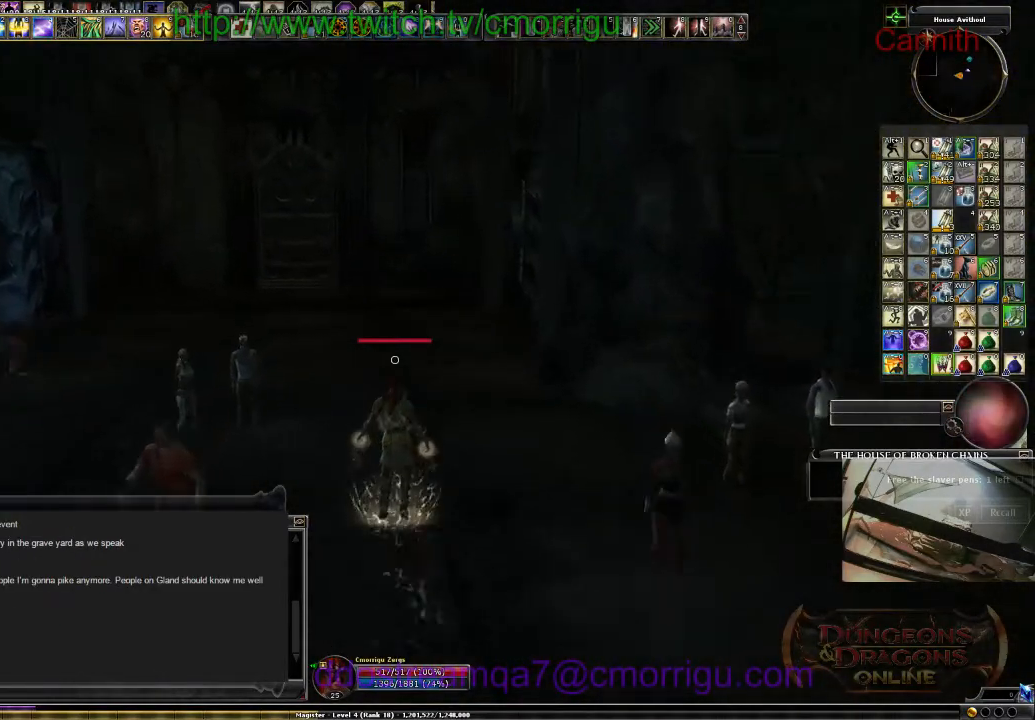
{"keys": ["d", "w"], "events": [[267, "d", "down"]]}